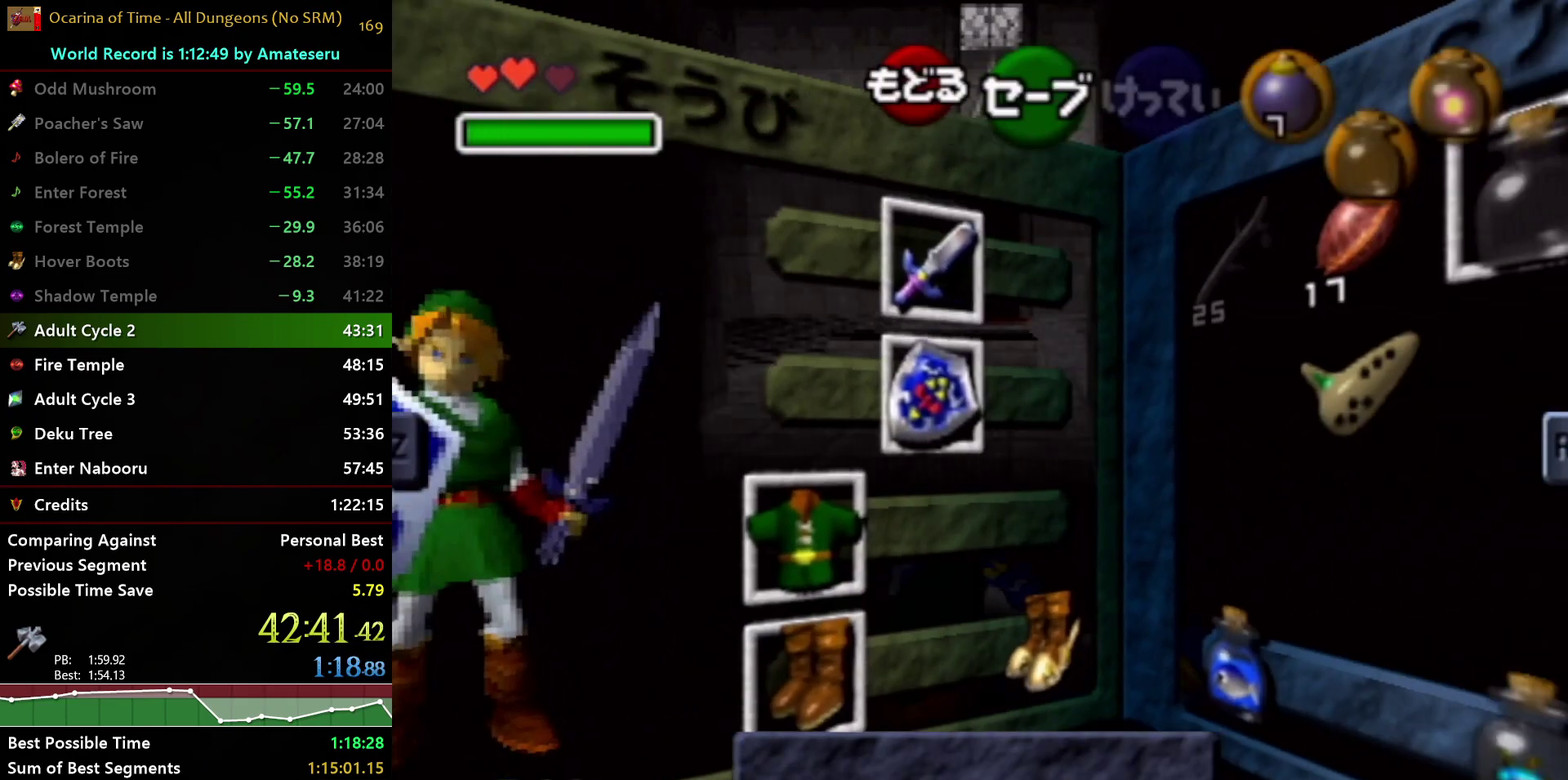
Gameplay with a controller (Nintendo layout); each line is a JSON object with the inputs held at the frame after it. "events" lists button and stick changes between this image and that frame as [ms after this image, input, new state], when the widget could be followed in between. Not read: L3 R3.
{"buttons": [], "left_stick": "center", "right_stick": "center", "events": [[350, "left_stick", "right"], [467, "left_stick", "center"]]}
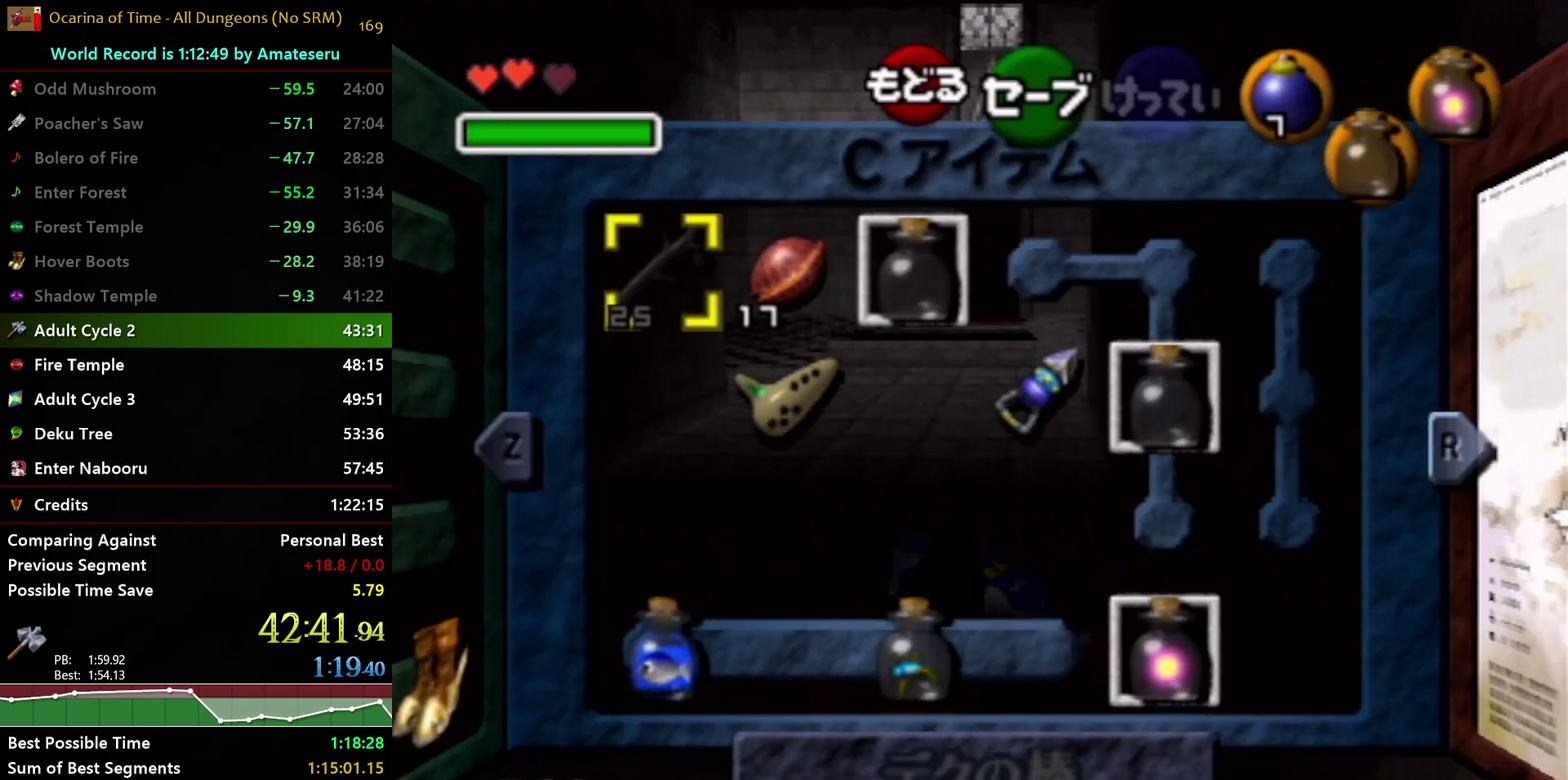
{"buttons": ["X"], "left_stick": "center", "right_stick": "center", "events": [[17, "left_stick", "right"], [83, "Z", "down"], [167, "Z", "up"], [167, "left_stick", "center"], [483, "X", "down"]]}
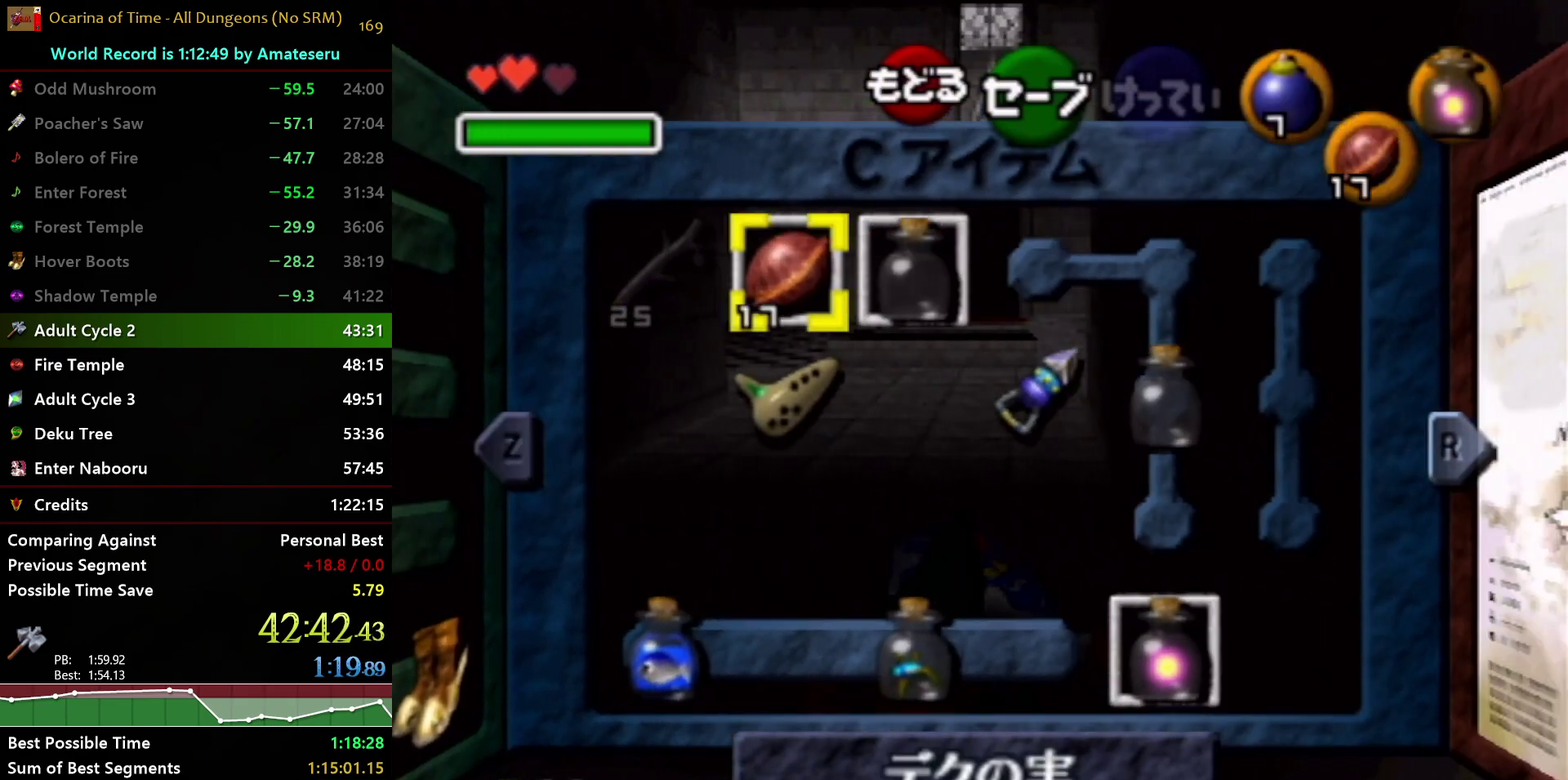
{"buttons": [], "left_stick": "center", "right_stick": "center", "events": [[150, "X", "up"], [317, "left_stick", "down"], [383, "Z", "down"], [483, "Z", "up"], [483, "left_stick", "center"]]}
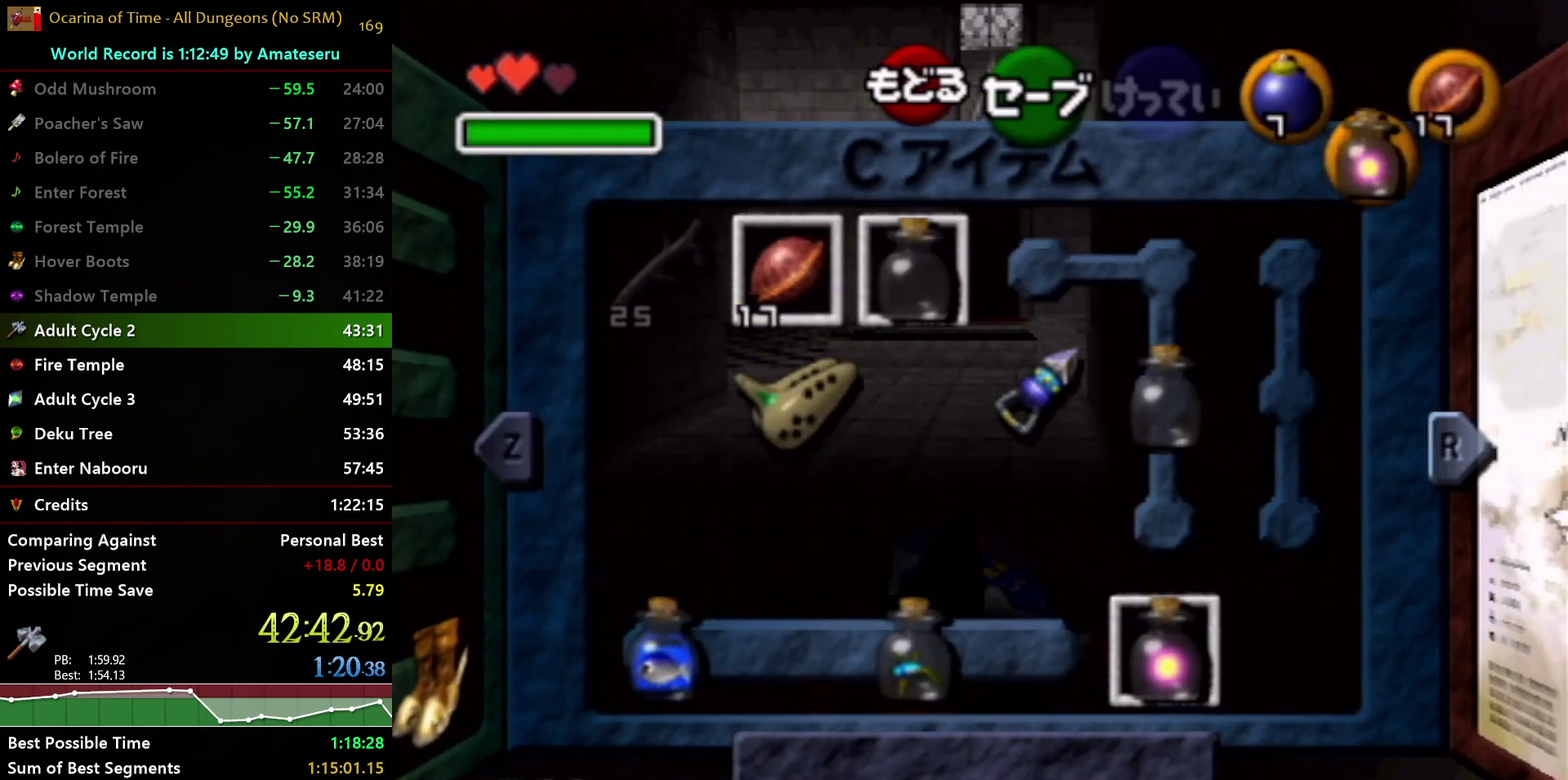
{"buttons": [], "left_stick": "center", "right_stick": "center", "events": [[250, "START", "down"], [400, "START", "up"]]}
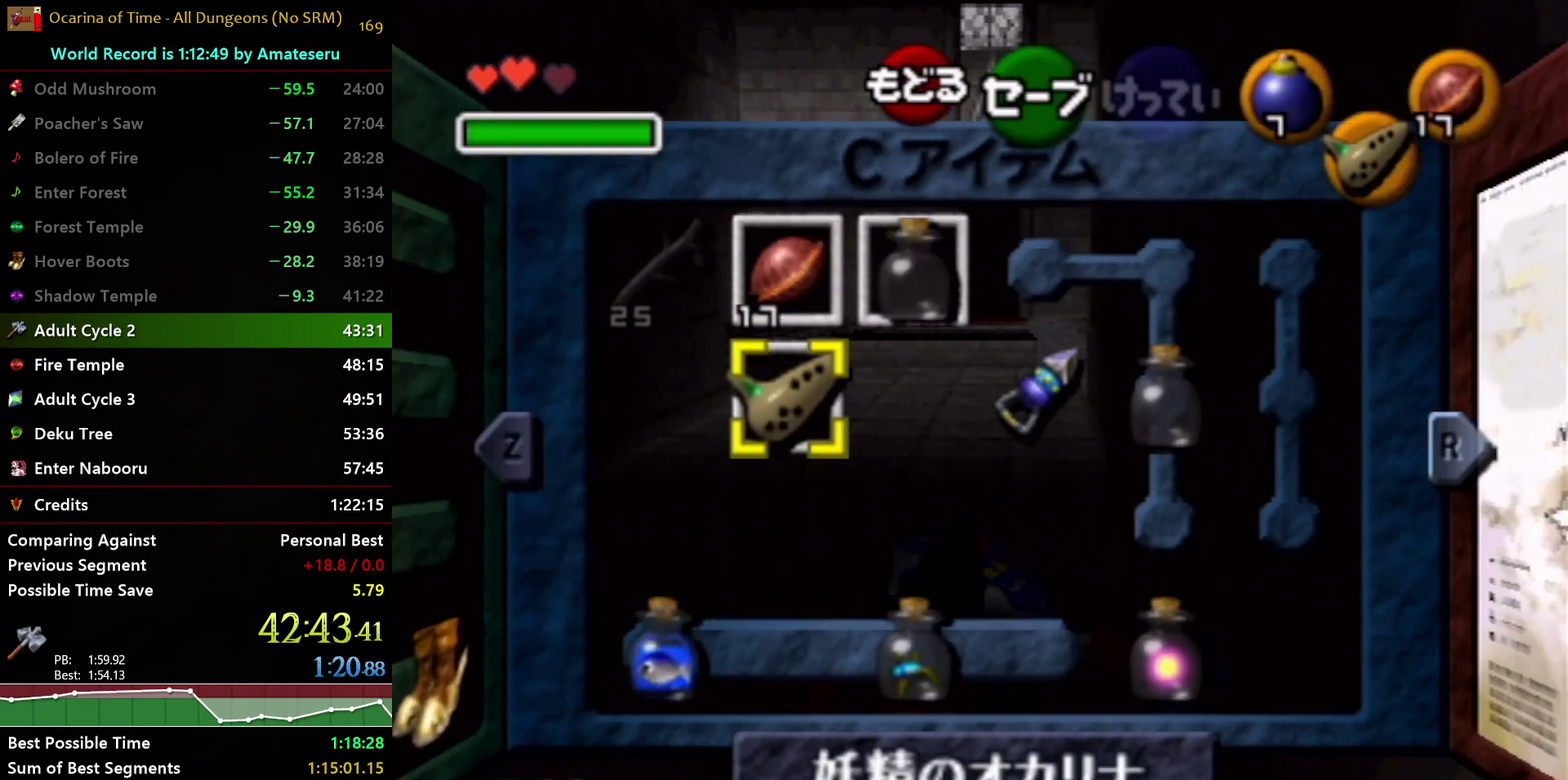
{"buttons": ["X"], "left_stick": "center", "right_stick": "center", "events": [[350, "left_stick", "right"], [467, "X", "down"], [483, "left_stick", "center"]]}
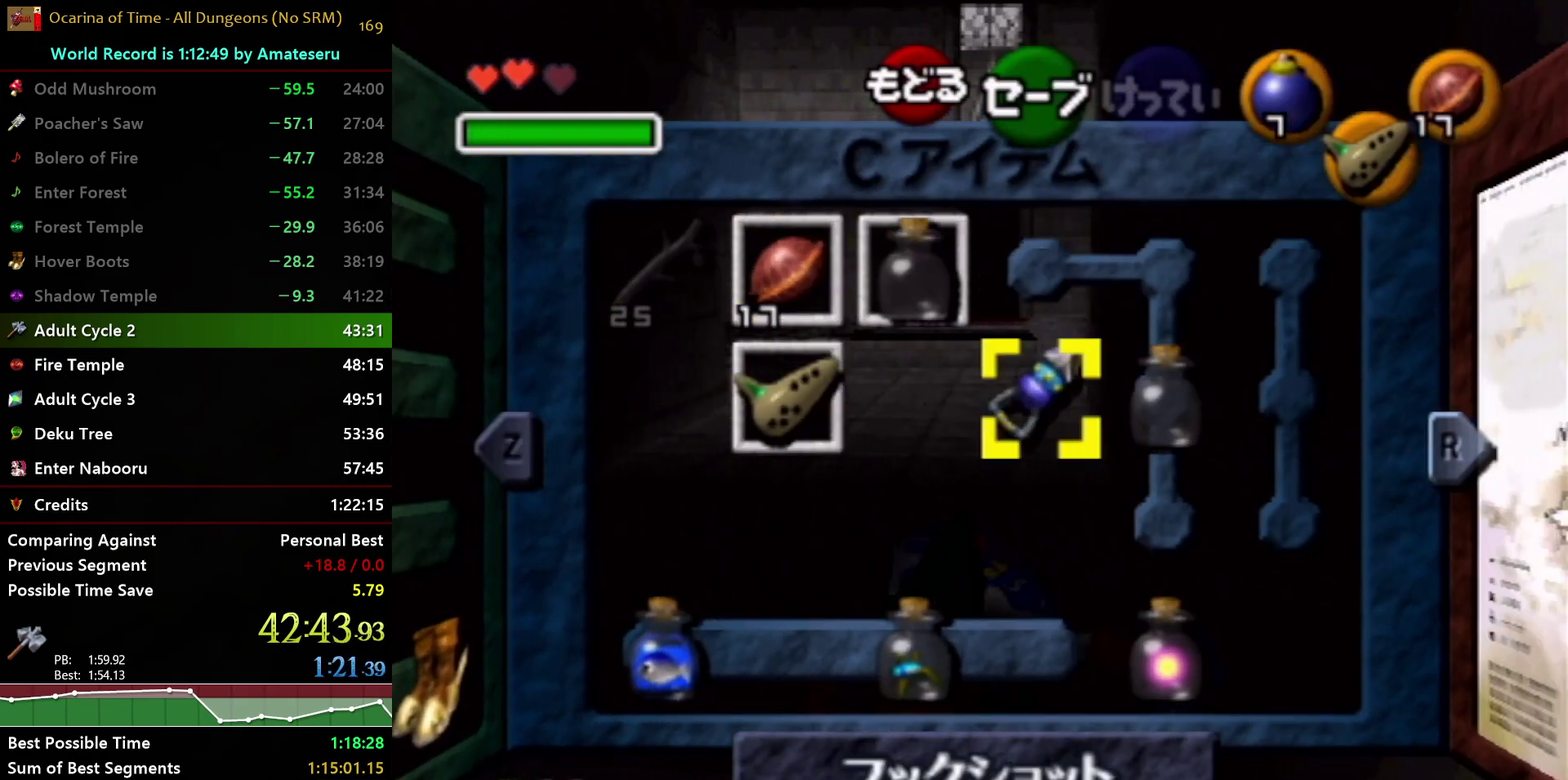
{"buttons": ["START"], "left_stick": "center", "right_stick": "center", "events": [[83, "X", "up"], [350, "START", "down"]]}
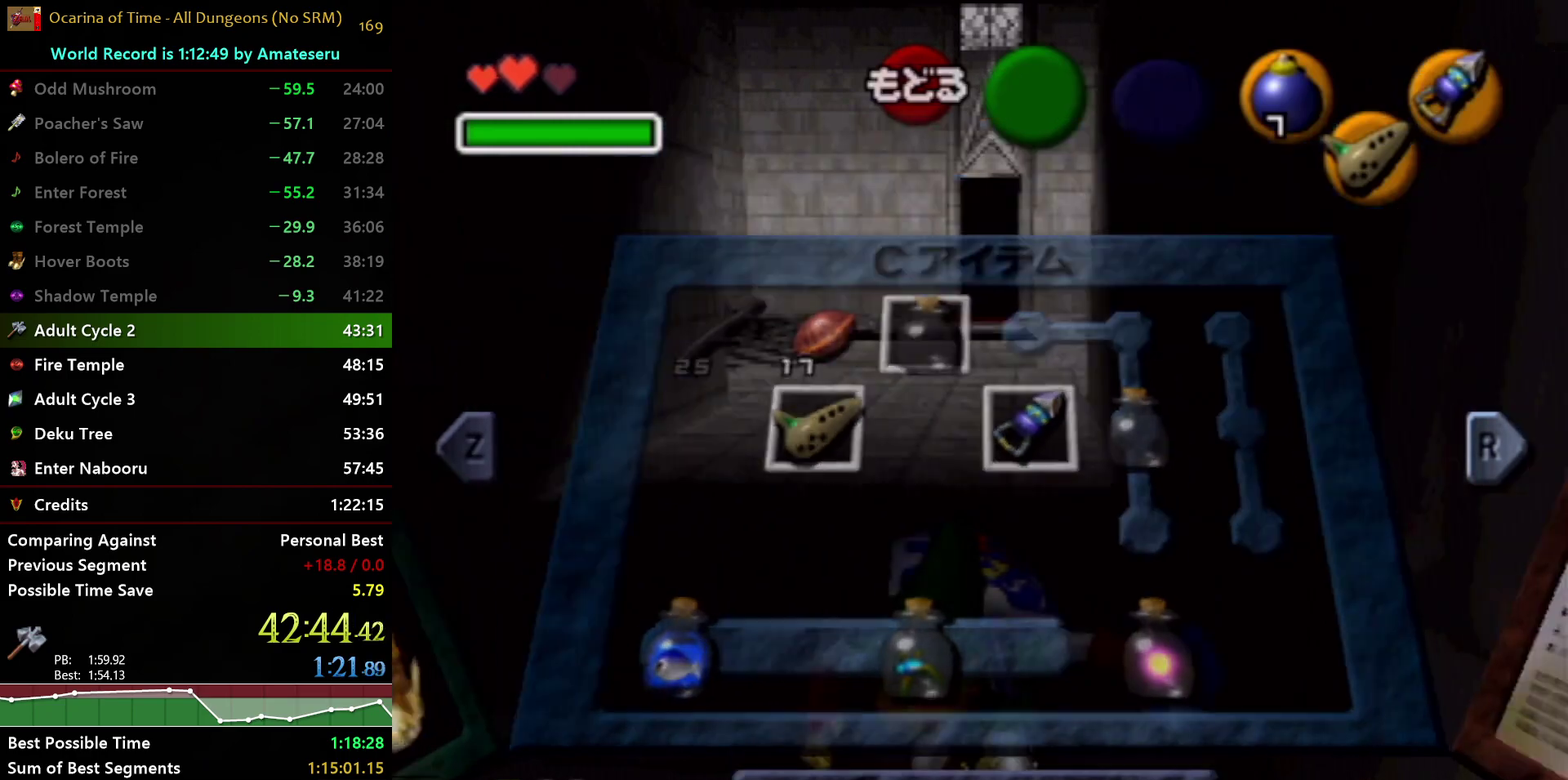
{"buttons": [], "left_stick": "down", "right_stick": "center", "events": [[17, "left_stick", "down"], [33, "START", "up"]]}
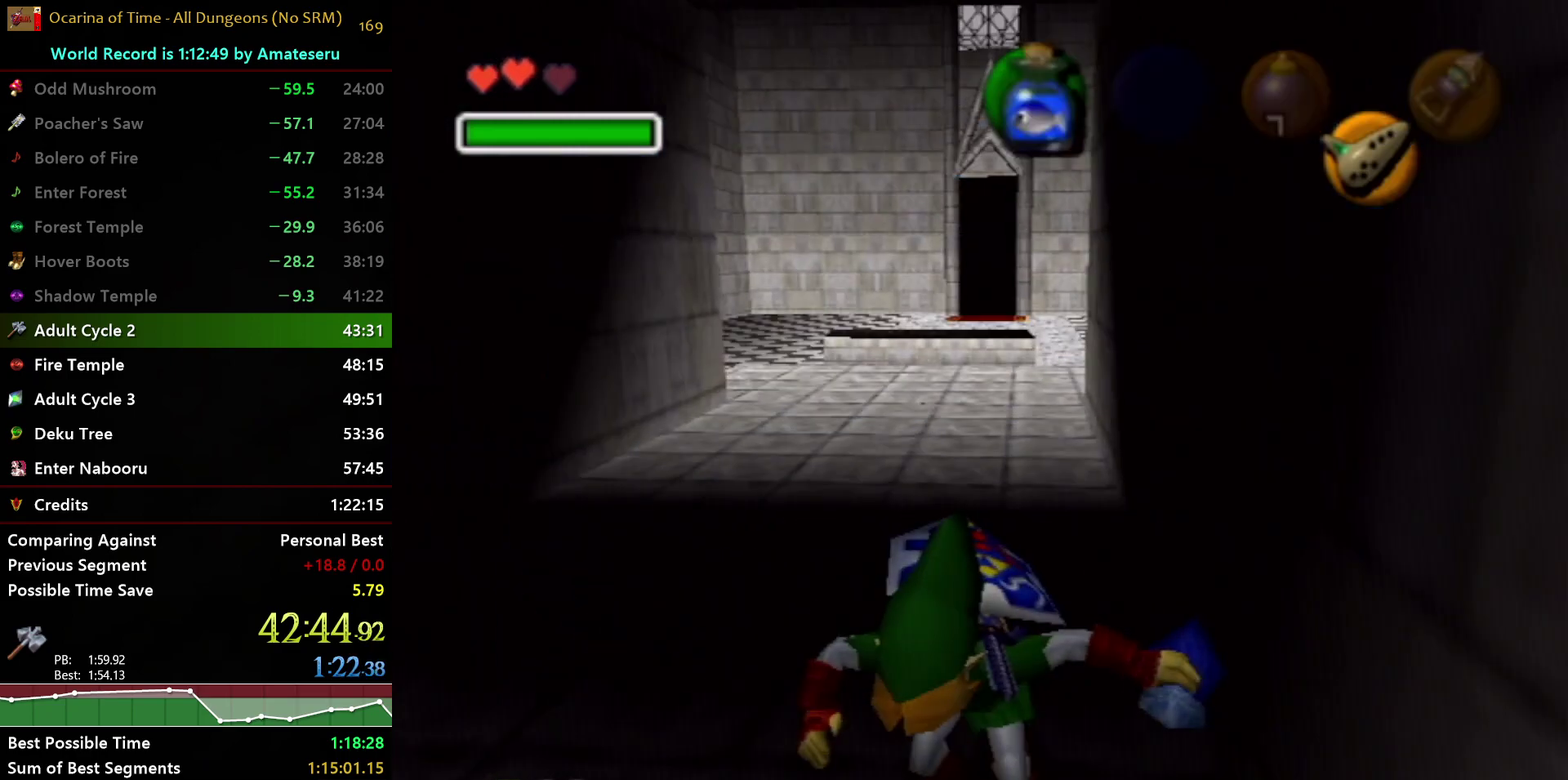
{"buttons": [], "left_stick": "down", "right_stick": "center", "events": []}
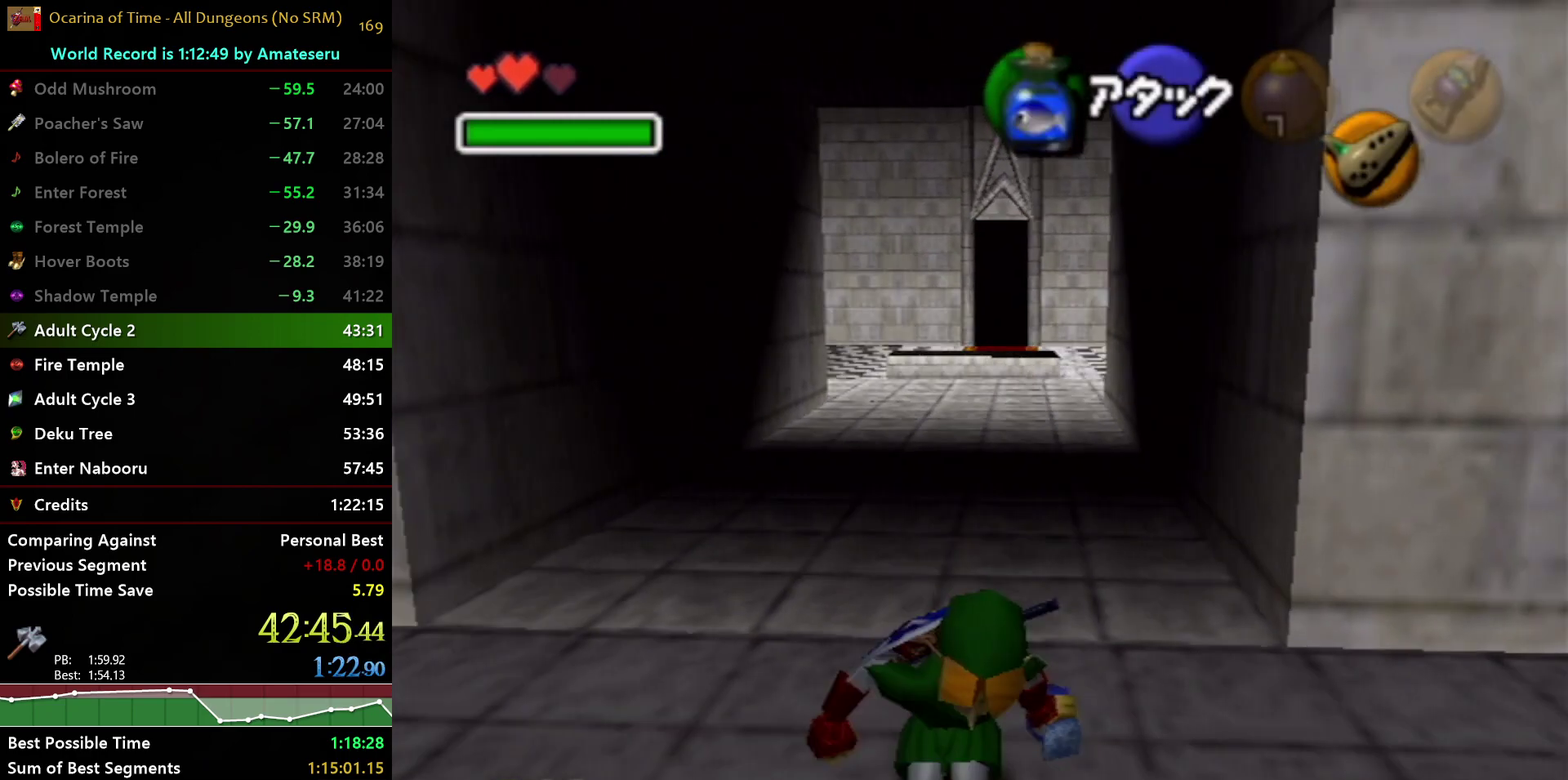
{"buttons": [], "left_stick": "up", "right_stick": "center", "events": [[83, "A", "down"], [100, "L1", "down"], [217, "A", "up"], [217, "left_stick", "center"], [267, "left_stick", "up"], [433, "L1", "up"]]}
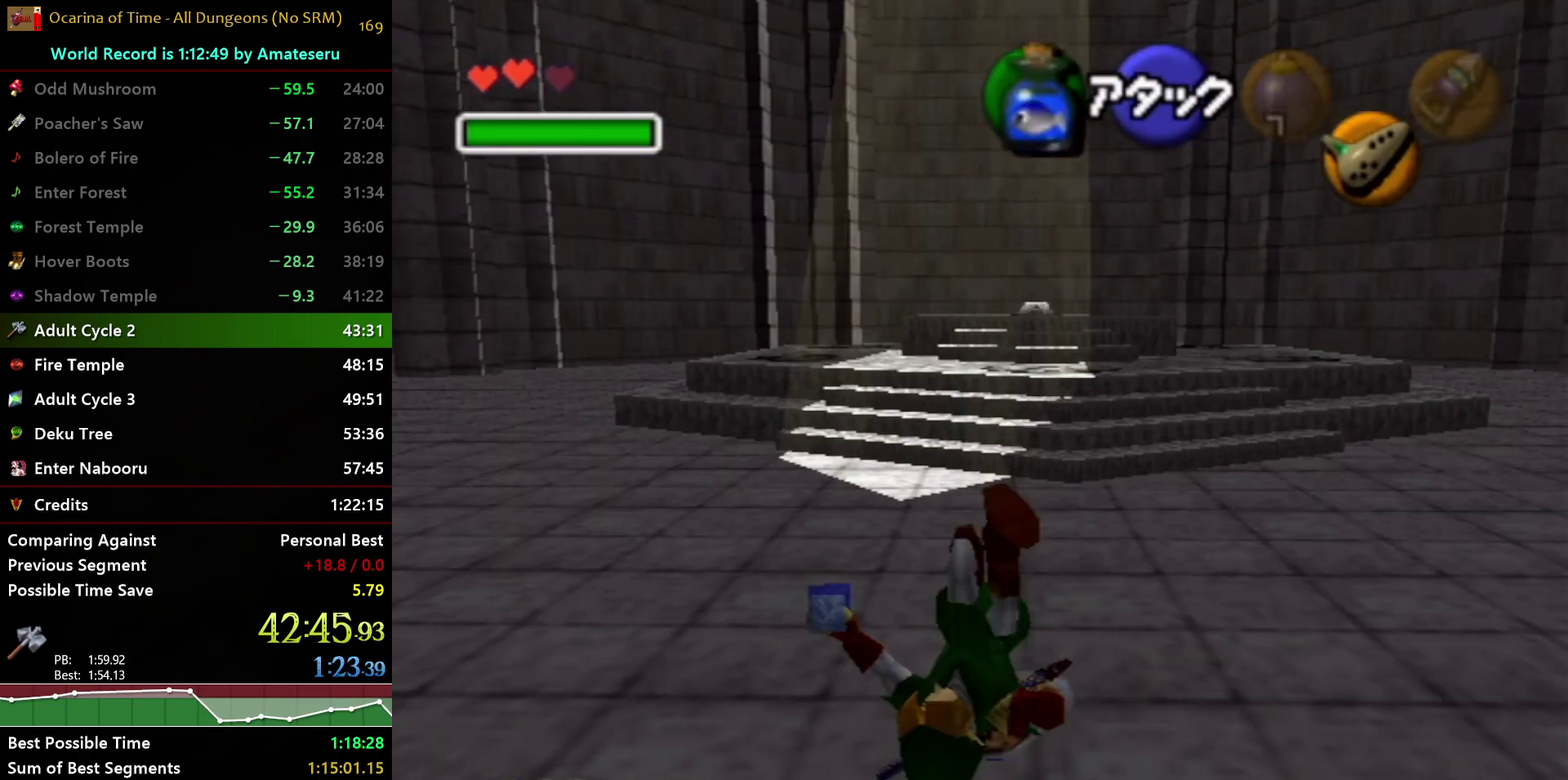
{"buttons": ["A"], "left_stick": "up", "right_stick": "center", "events": [[417, "A", "down"]]}
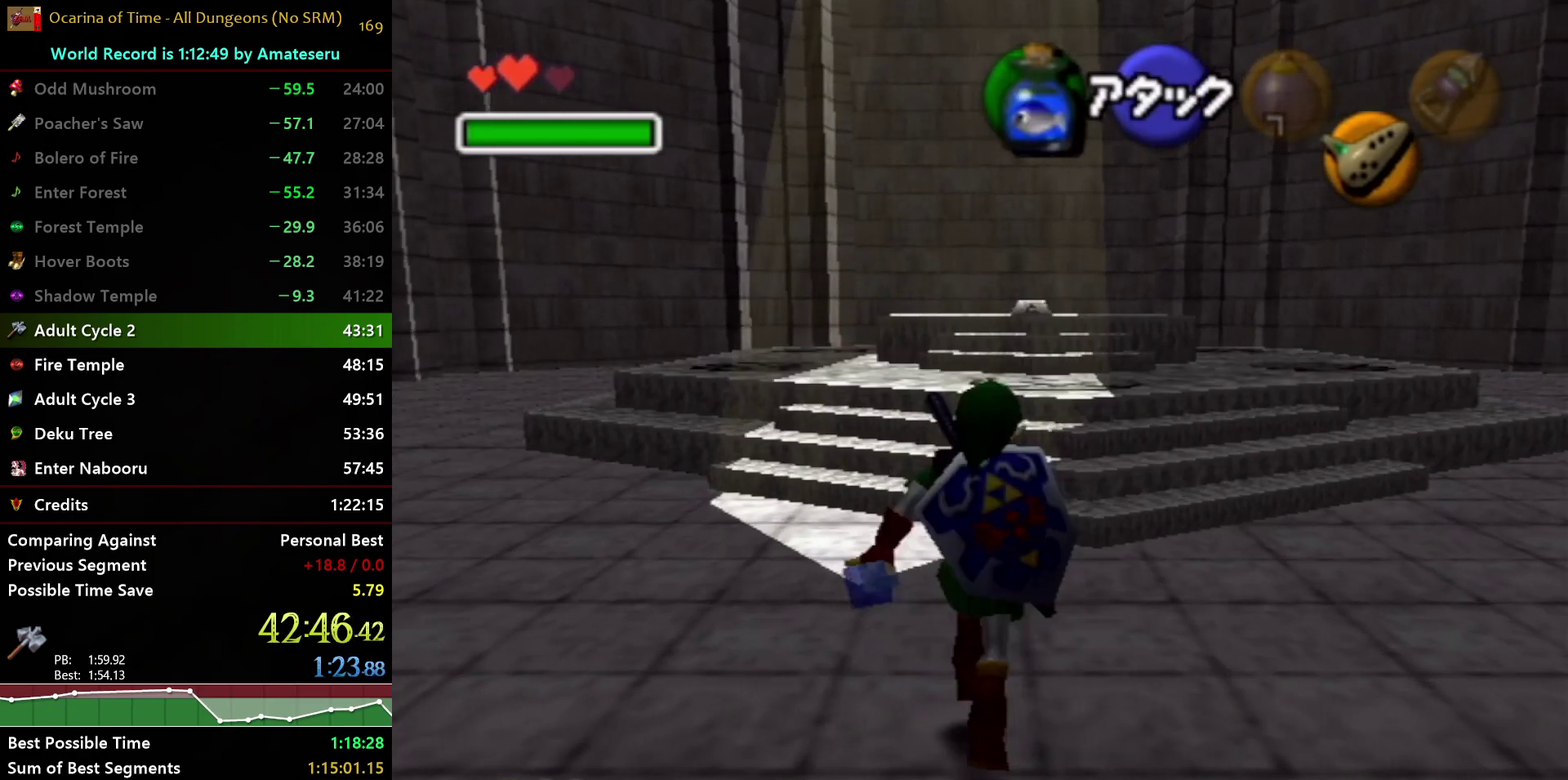
{"buttons": [], "left_stick": "up", "right_stick": "center", "events": [[250, "A", "up"]]}
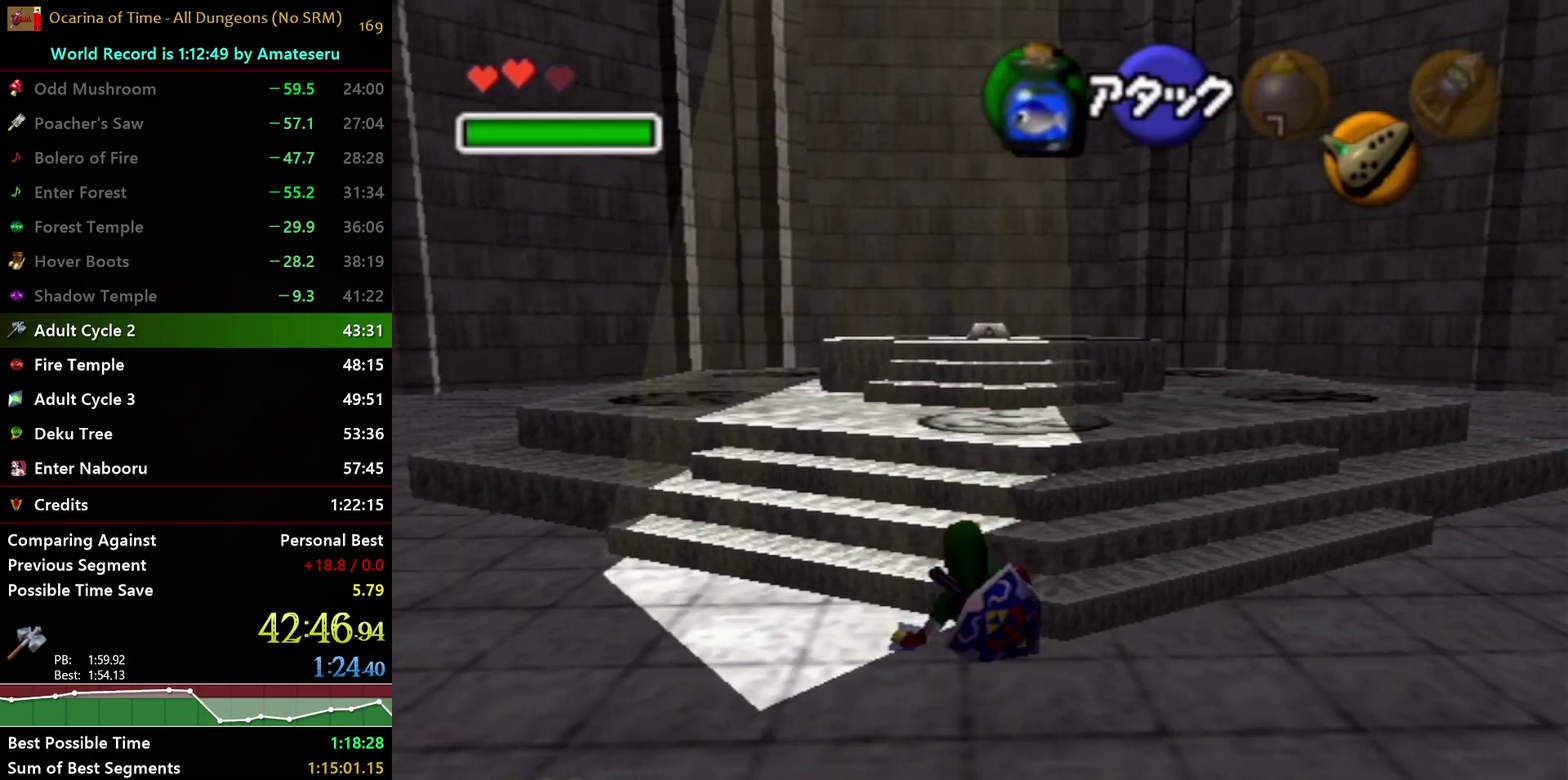
{"buttons": ["A"], "left_stick": "up", "right_stick": "center", "events": [[183, "A", "down"]]}
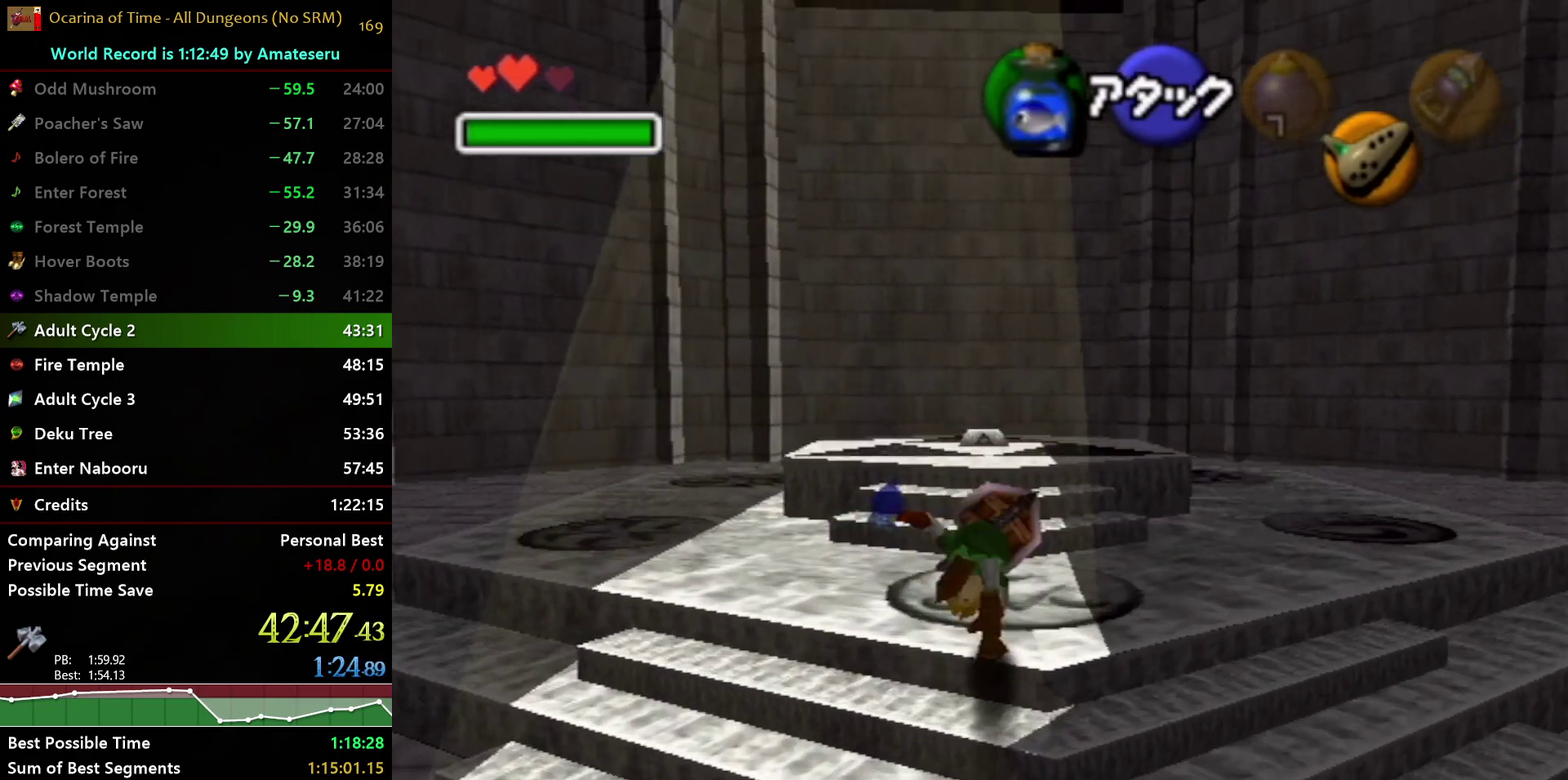
{"buttons": [], "left_stick": "up", "right_stick": "center", "events": [[33, "A", "up"], [400, "A", "down"], [467, "A", "up"]]}
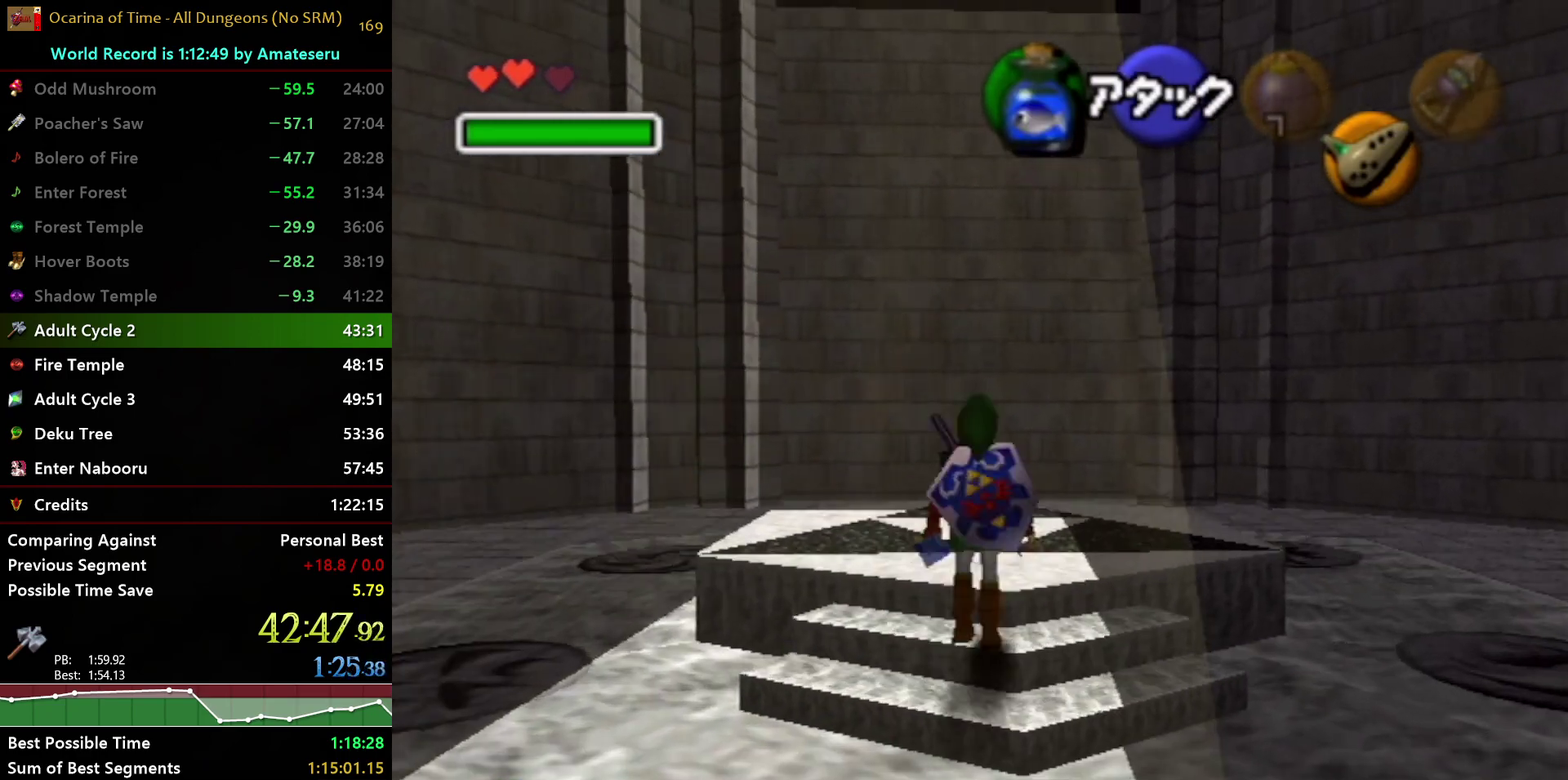
{"buttons": ["A"], "left_stick": "up", "right_stick": "center", "events": [[33, "A", "down"], [133, "A", "up"], [183, "A", "down"], [250, "A", "up"], [350, "A", "down"], [400, "A", "up"], [450, "A", "down"]]}
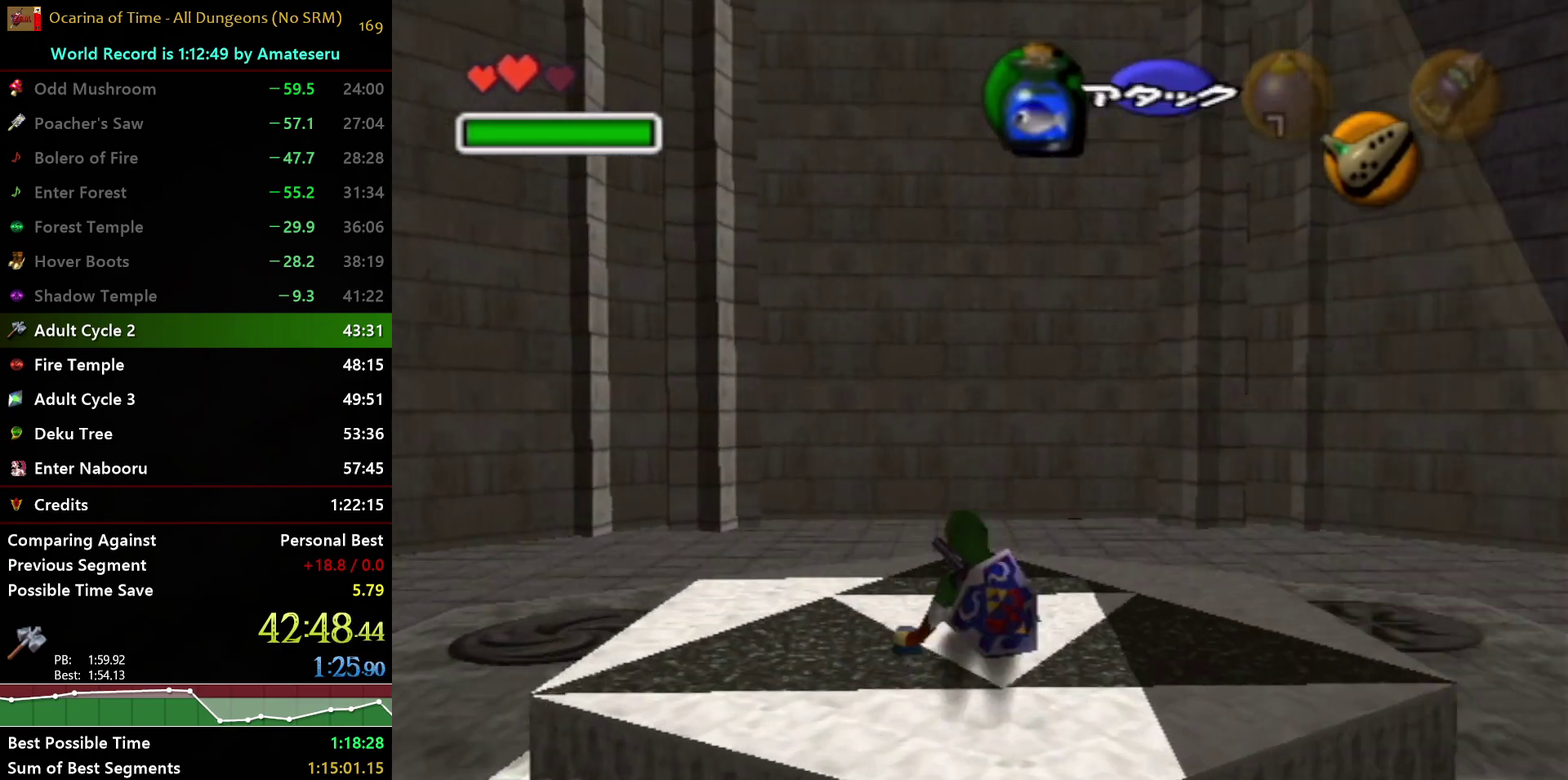
{"buttons": [], "left_stick": "center", "right_stick": "center", "events": [[17, "A", "up"], [67, "A", "down"], [117, "left_stick", "center"], [183, "A", "up"]]}